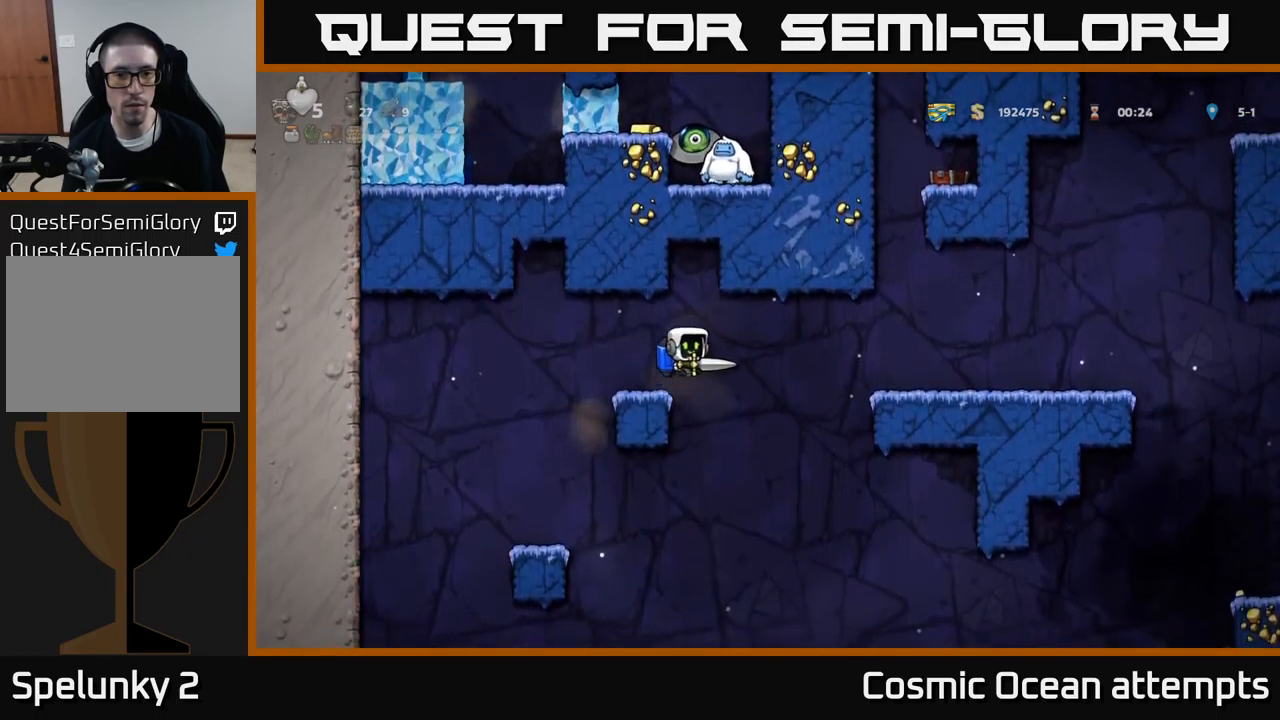
Gameplay with a controller (Xbox layout); each line is a JSON object with the inputs held at the frame after it. "events" lists button and stick changes between this image and that frame as [ms after this image, input, new state], when the widget could be followed in between. Not read: L1 right_stick.
{"buttons": [], "left_stick": "center", "events": [[17, "DPAD_LEFT", "down"], [33, "A", "up"], [100, "A", "down"], [100, "DPAD_LEFT", "up"], [217, "A", "up"]]}
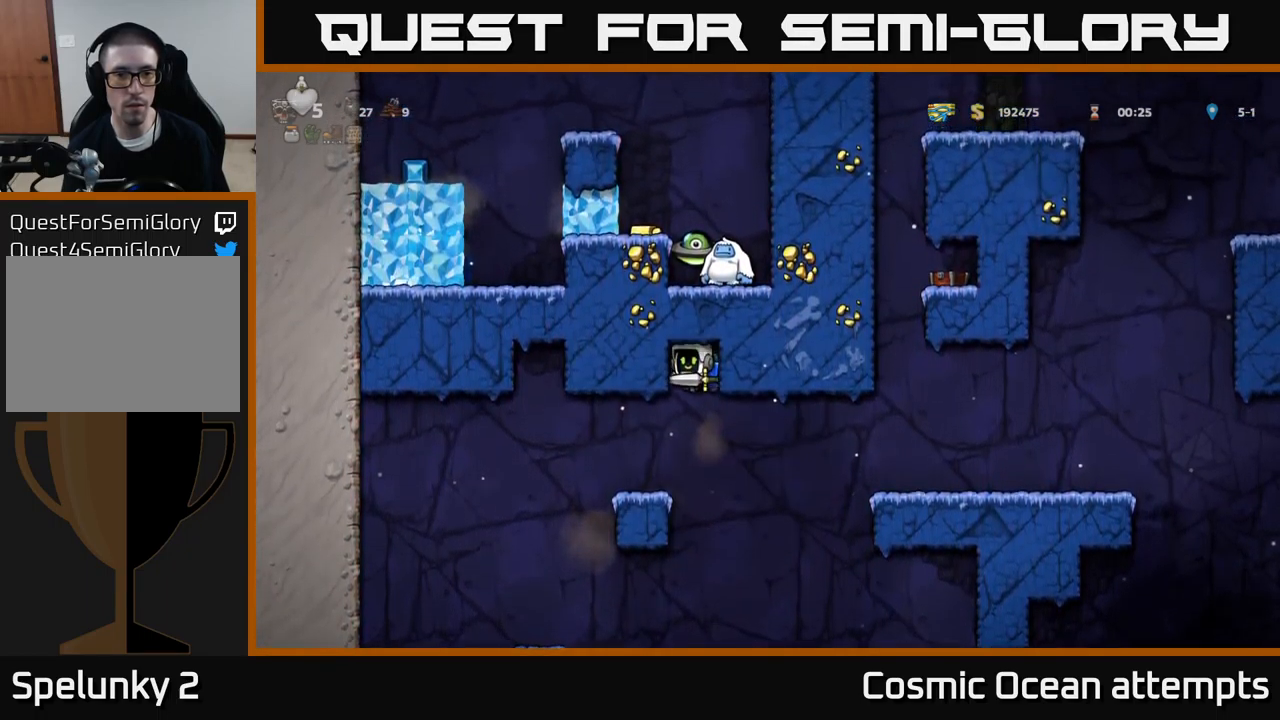
{"buttons": ["DPAD_RIGHT"], "left_stick": "center", "events": [[100, "DPAD_LEFT", "down"], [167, "A", "down"], [283, "A", "up"], [333, "DPAD_LEFT", "up"], [450, "DPAD_RIGHT", "down"]]}
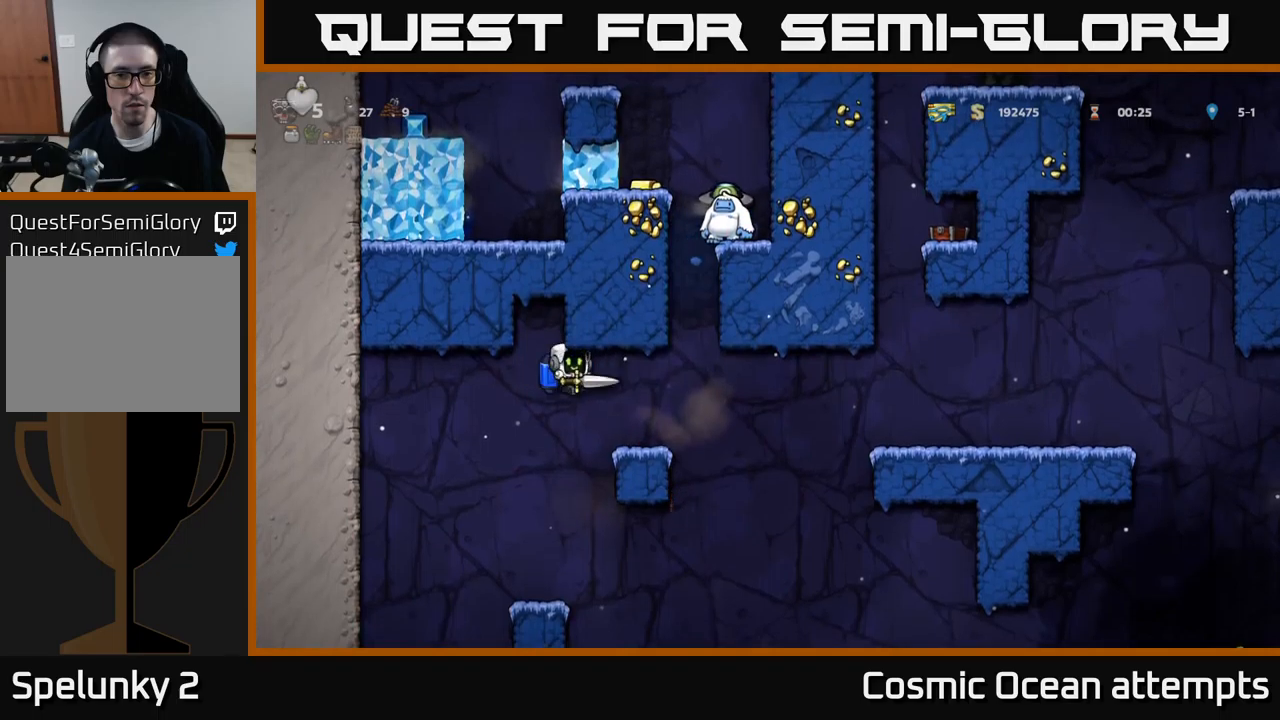
{"buttons": [], "left_stick": "center", "events": [[17, "A", "down"], [34, "DPAD_RIGHT", "up"], [134, "A", "up"], [300, "A", "down"], [417, "DPAD_RIGHT", "down"], [434, "A", "up"], [484, "DPAD_RIGHT", "up"]]}
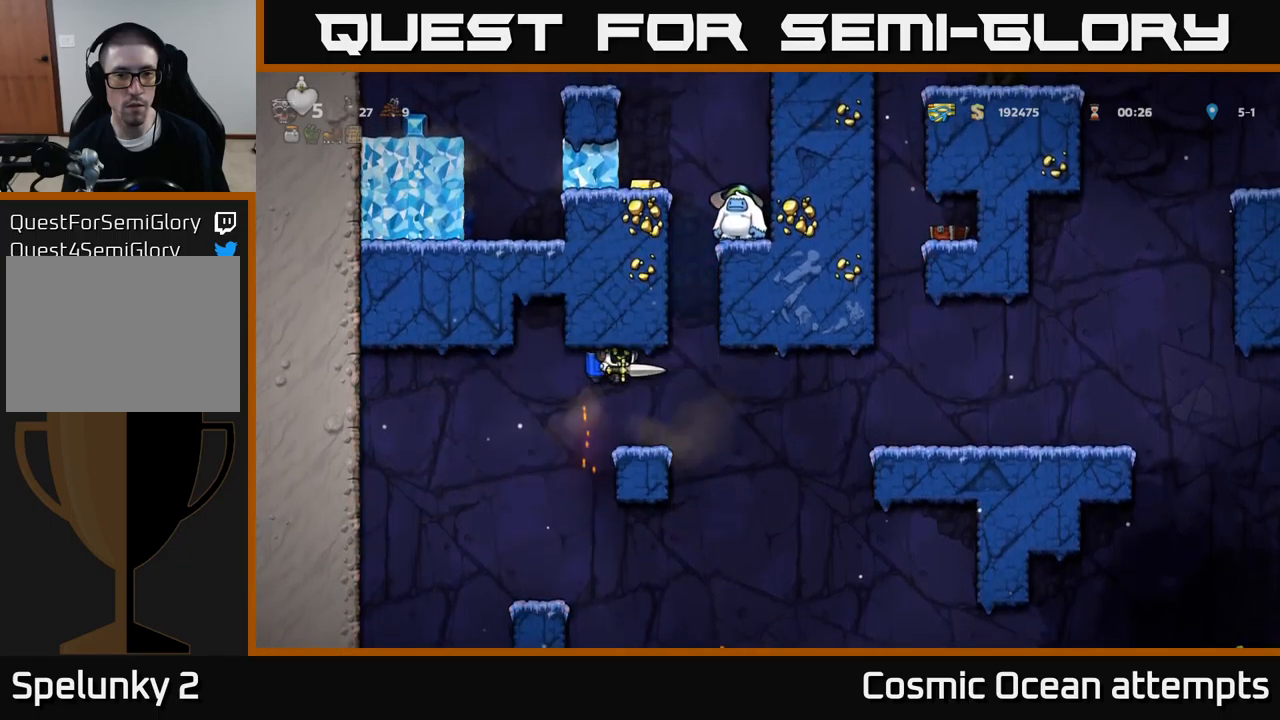
{"buttons": [], "left_stick": "center", "events": []}
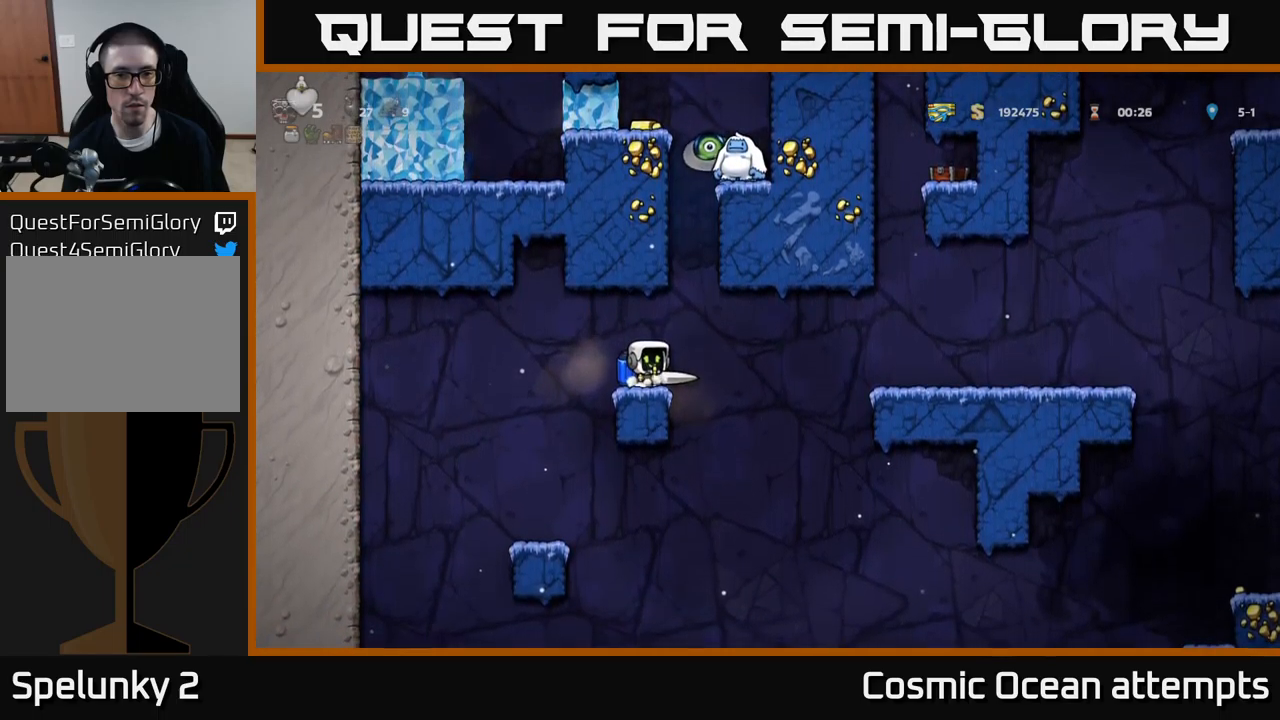
{"buttons": ["DPAD_LEFT"], "left_stick": "center", "events": [[100, "DPAD_RIGHT", "down"], [184, "A", "down"], [234, "DPAD_RIGHT", "up"], [267, "A", "up"], [267, "DPAD_LEFT", "down"]]}
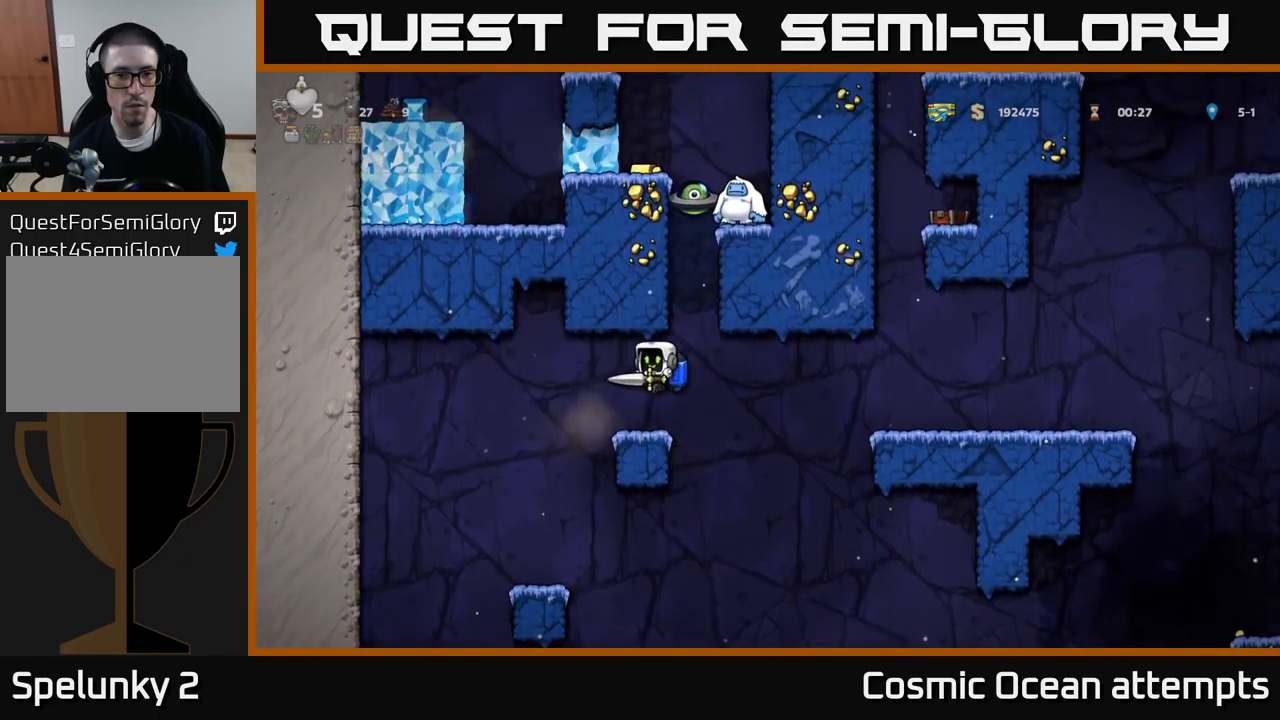
{"buttons": [], "left_stick": "center", "events": [[17, "DPAD_LEFT", "up"], [200, "A", "down"], [334, "A", "up"], [350, "DPAD_LEFT", "down"], [450, "DPAD_LEFT", "up"]]}
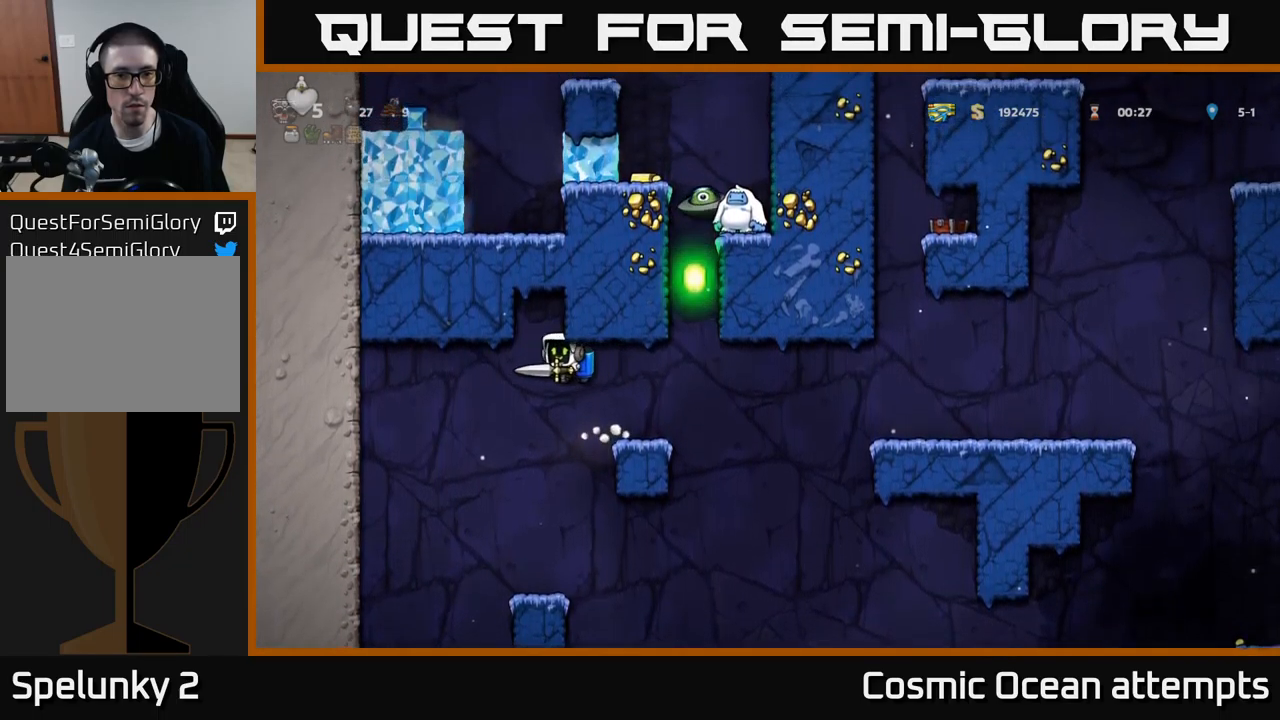
{"buttons": [], "left_stick": "center", "events": []}
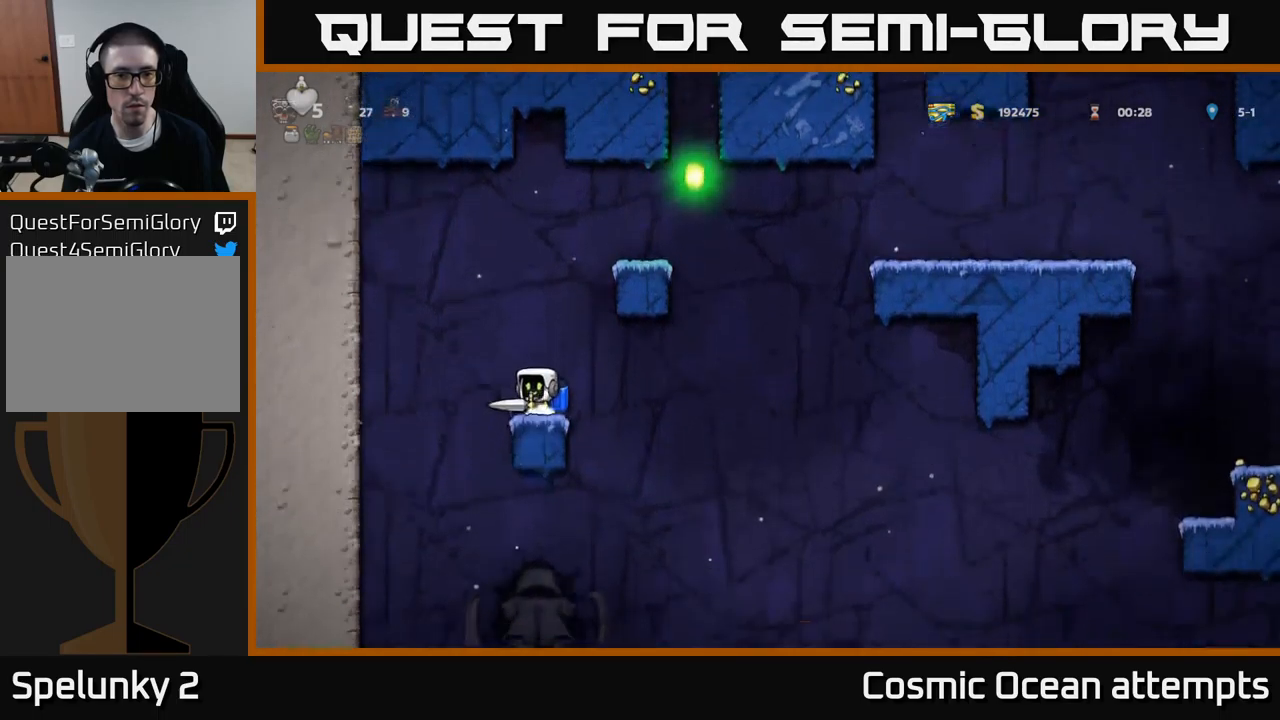
{"buttons": [], "left_stick": "center", "events": []}
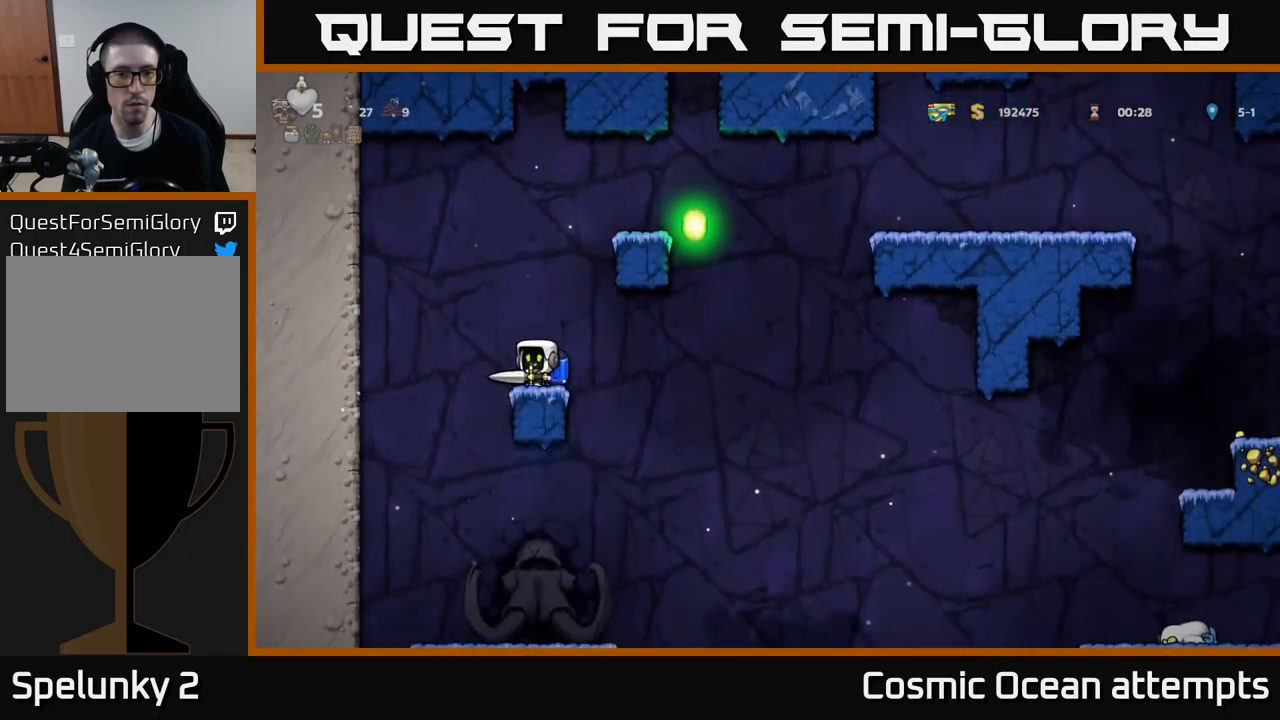
{"buttons": [], "left_stick": "center", "events": []}
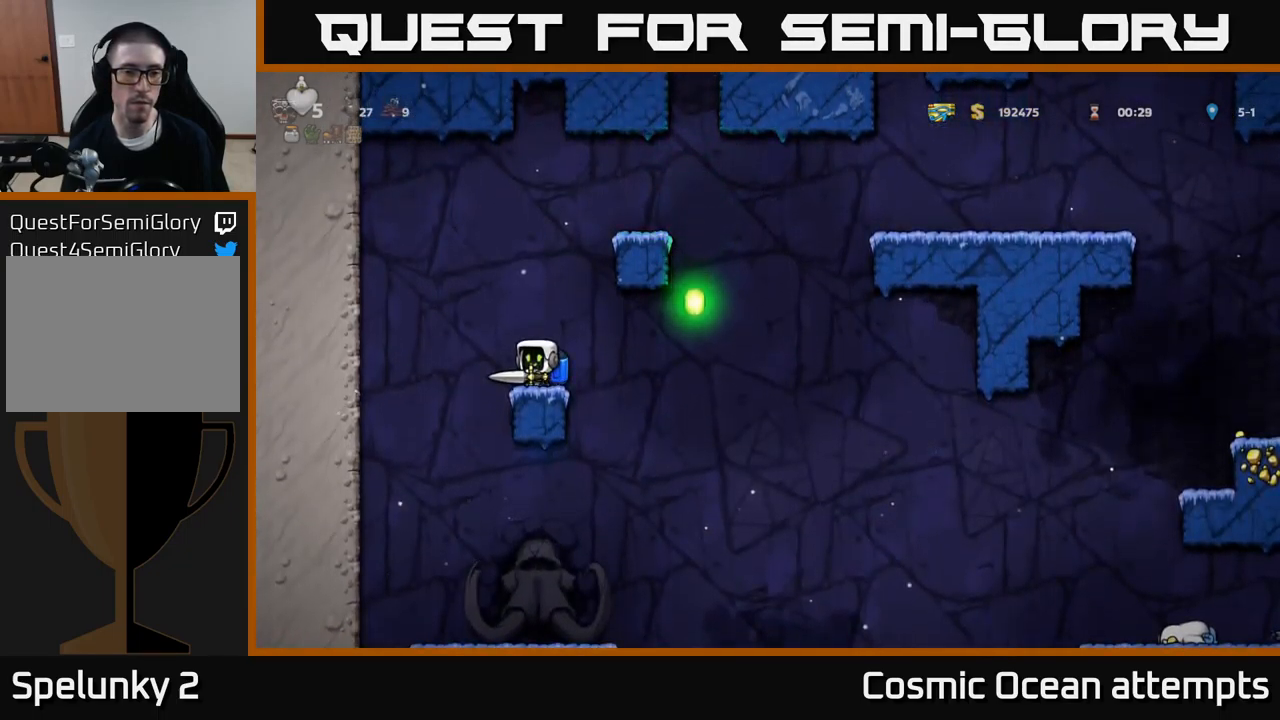
{"buttons": [], "left_stick": "center", "events": []}
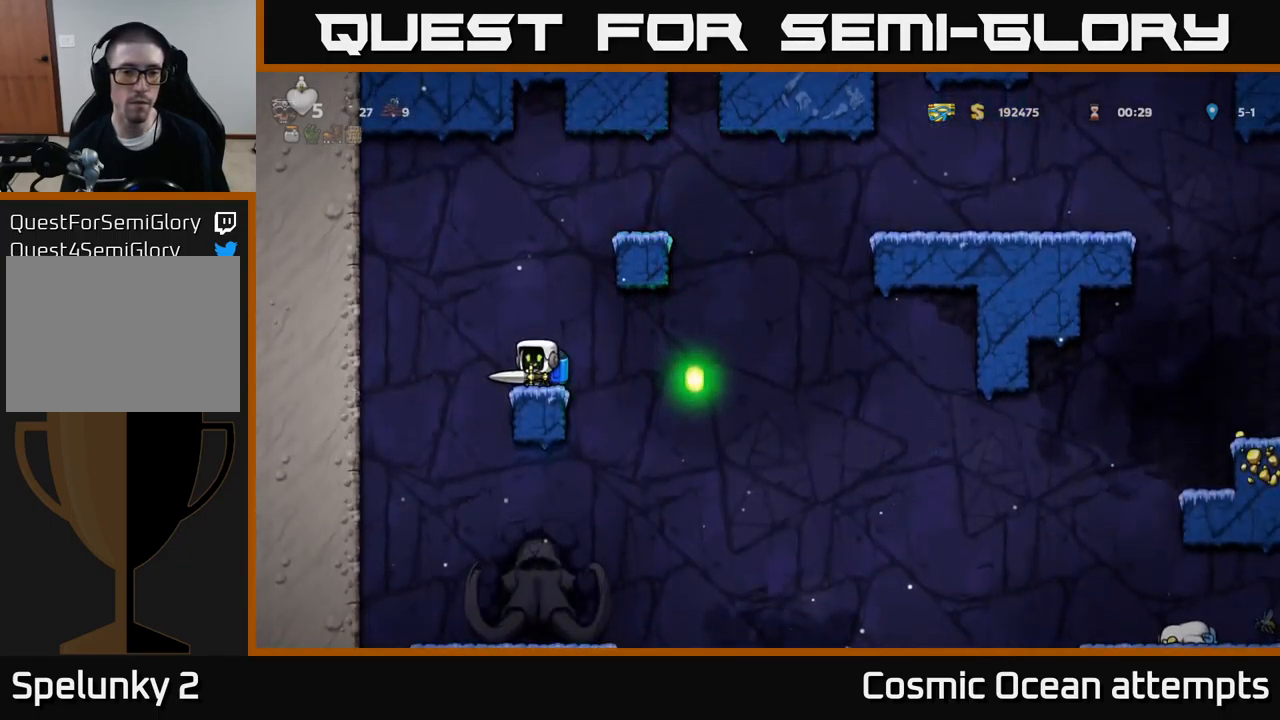
{"buttons": [], "left_stick": "center", "events": []}
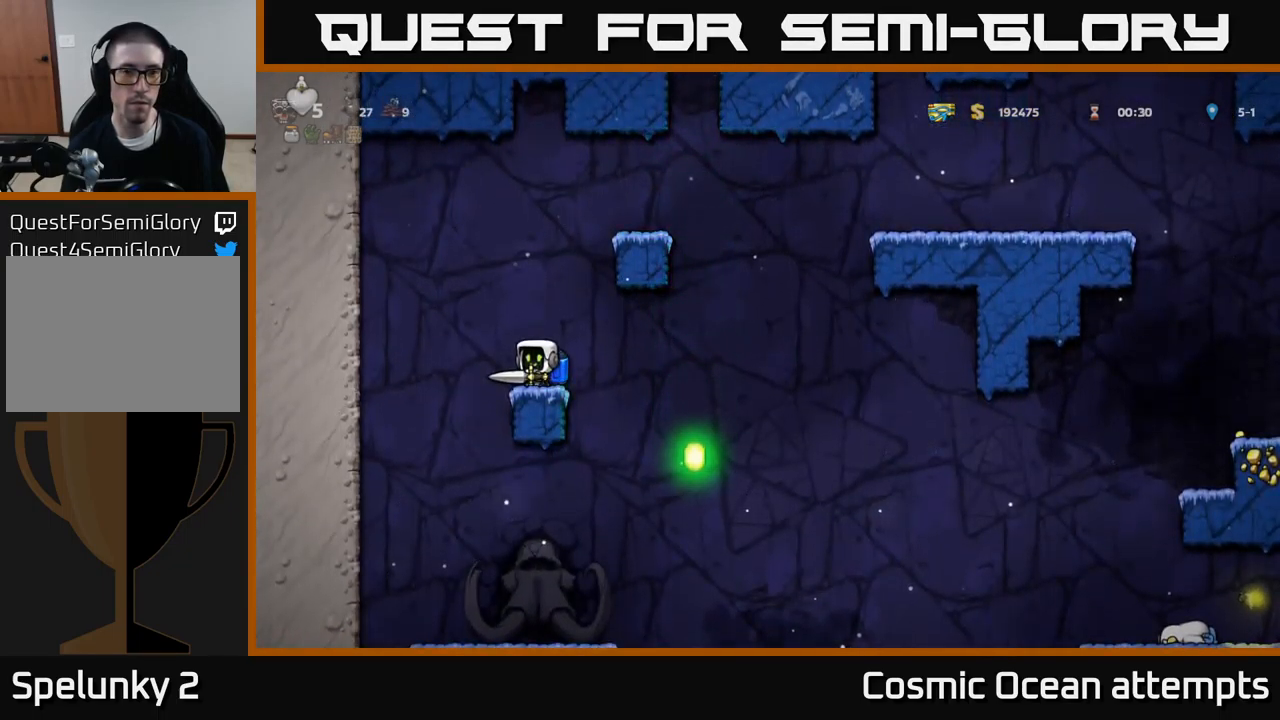
{"buttons": [], "left_stick": "center", "events": []}
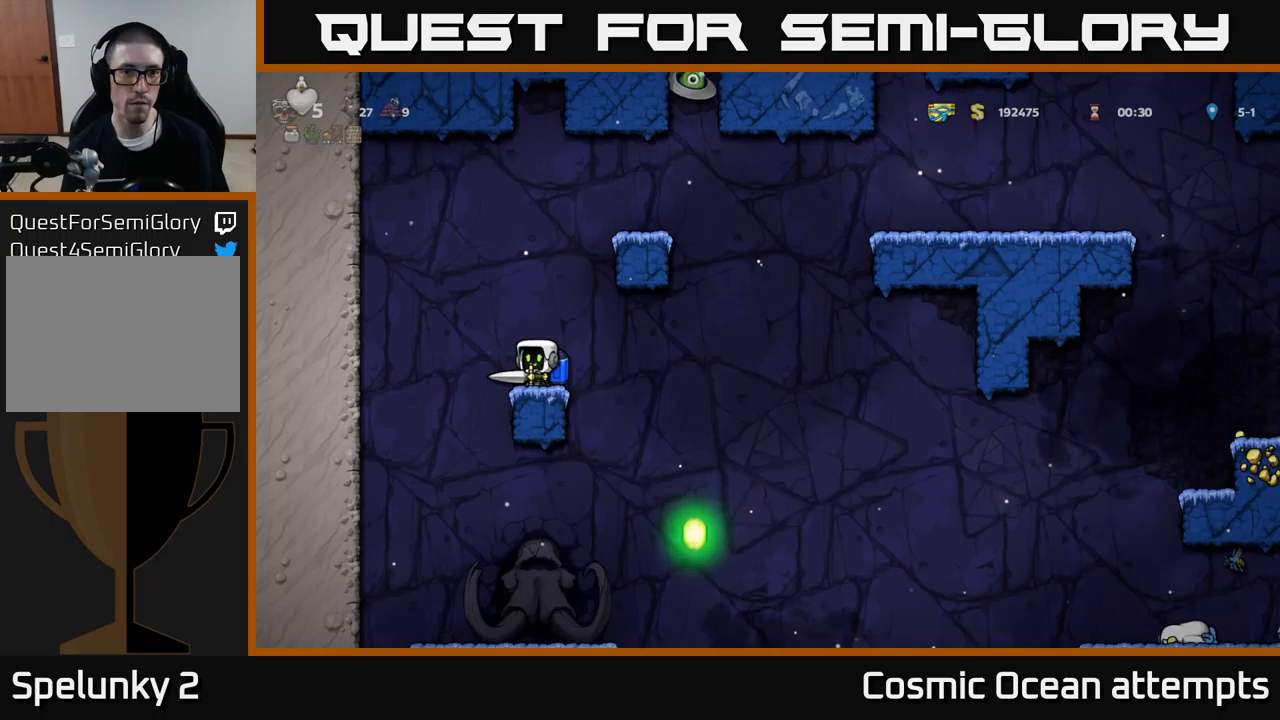
{"buttons": ["A"], "left_stick": "center", "events": [[416, "A", "down"]]}
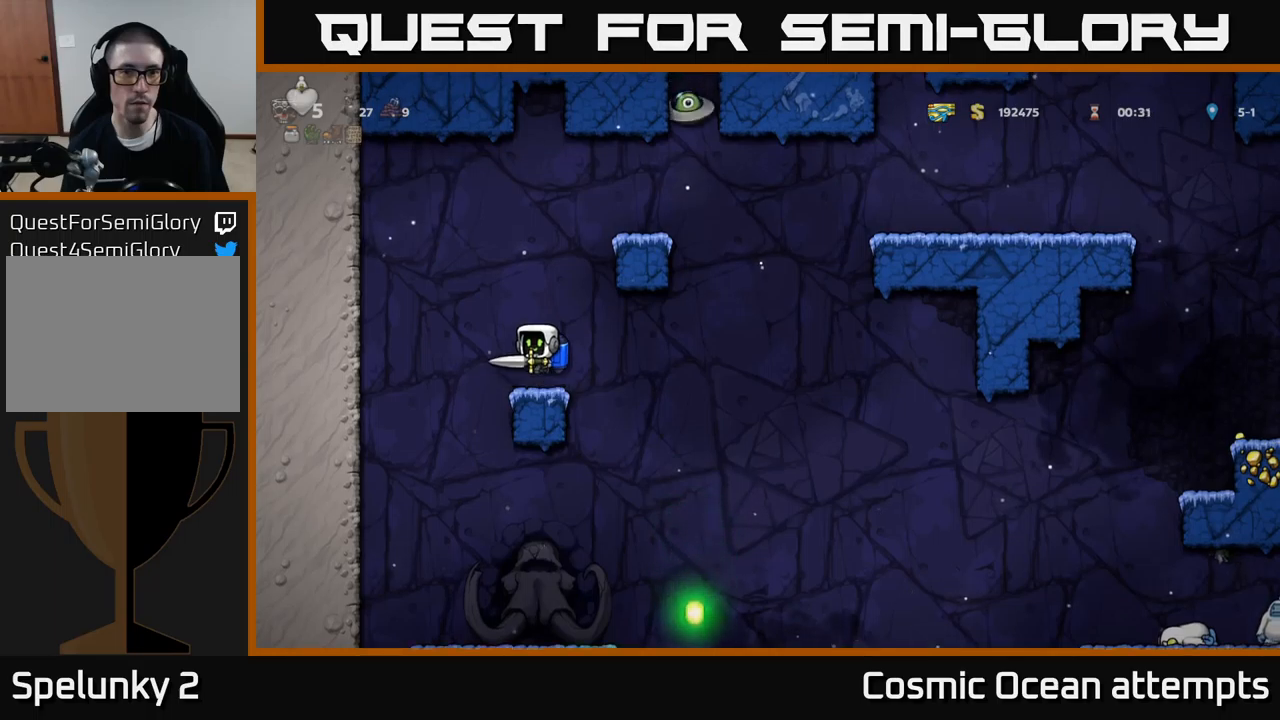
{"buttons": ["A", "X", "DPAD_RIGHT"], "left_stick": "center", "events": [[33, "A", "up"], [100, "A", "down"], [216, "A", "up"], [266, "A", "down"], [316, "DPAD_RIGHT", "down"], [433, "X", "down"]]}
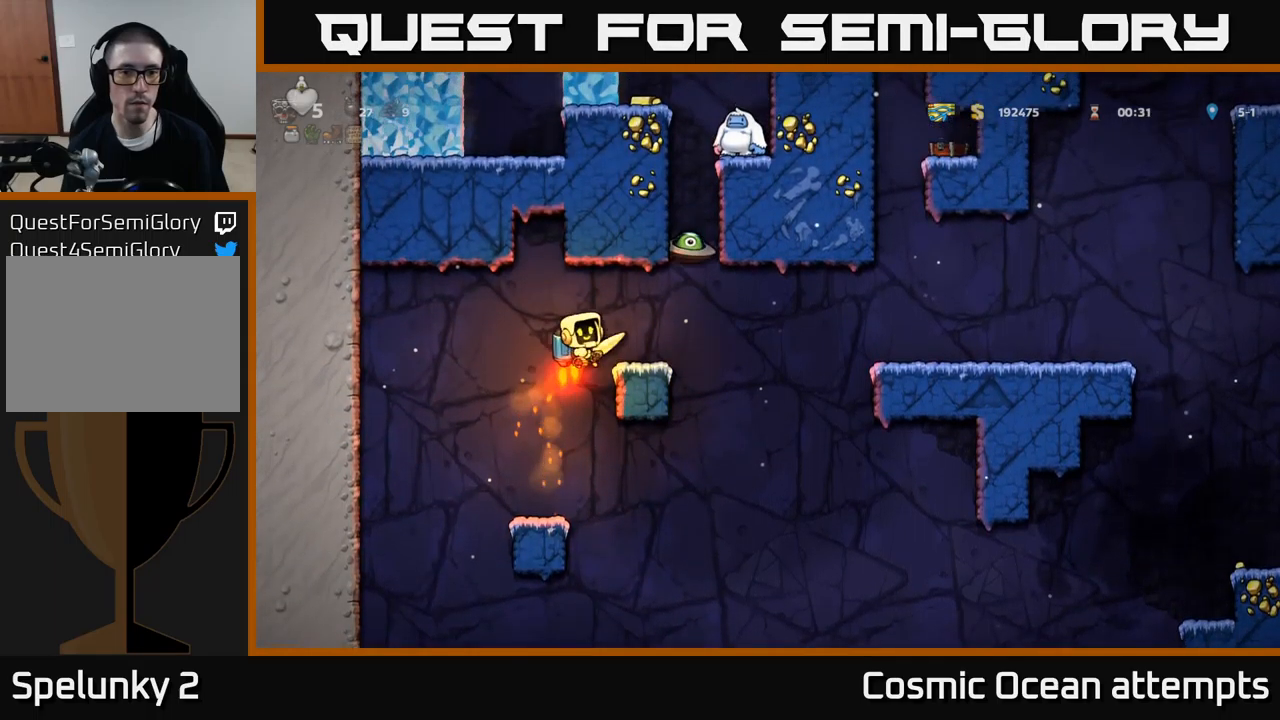
{"buttons": ["A"], "left_stick": "center", "events": [[66, "A", "up"], [66, "X", "up"], [83, "DPAD_RIGHT", "up"], [133, "DPAD_LEFT", "down"], [216, "A", "down"], [300, "A", "up"], [466, "A", "down"], [500, "DPAD_LEFT", "up"]]}
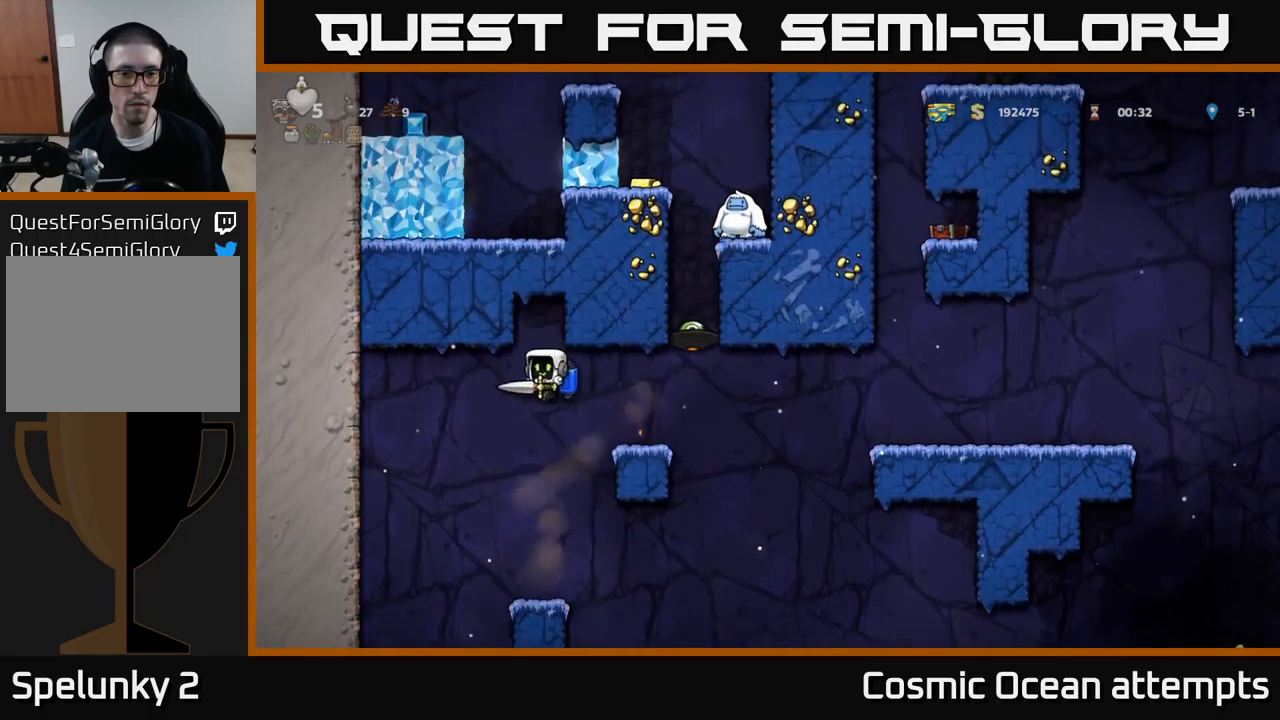
{"buttons": [], "left_stick": "center", "events": [[50, "A", "up"], [83, "DPAD_RIGHT", "down"], [133, "DPAD_RIGHT", "up"], [200, "A", "down"], [283, "A", "up"]]}
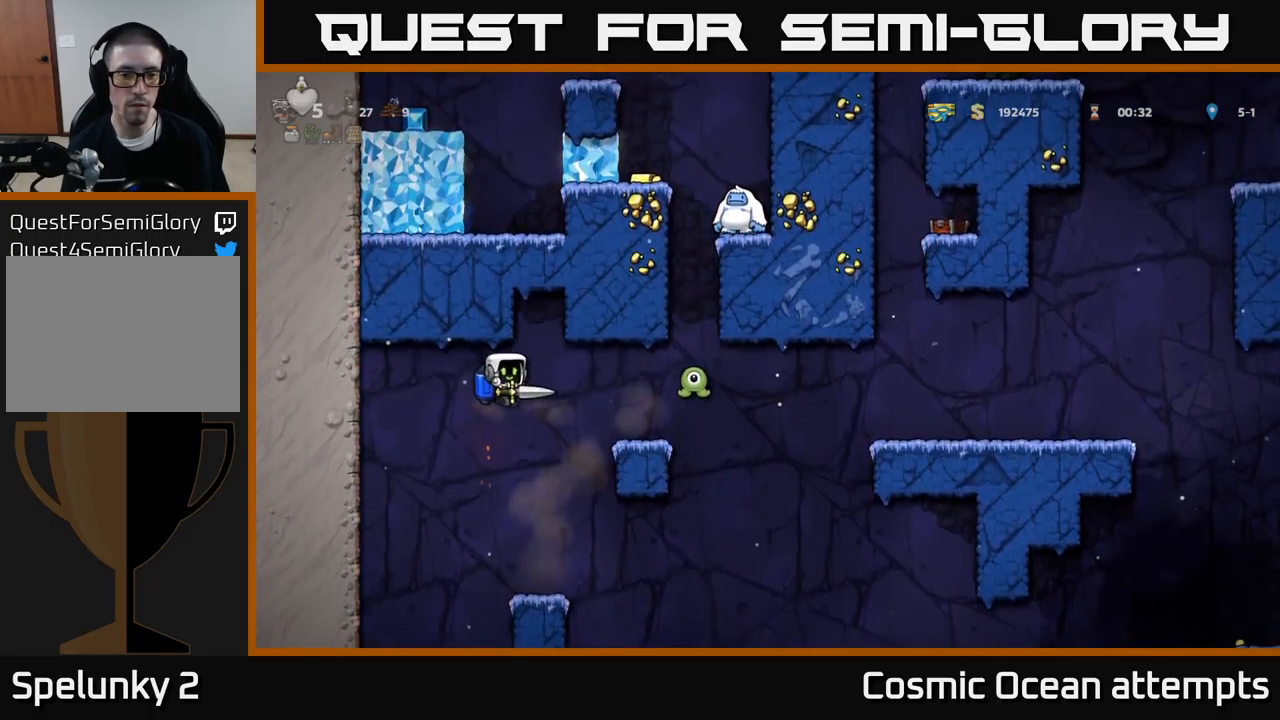
{"buttons": ["A"], "left_stick": "center", "events": [[116, "DPAD_RIGHT", "down"], [200, "DPAD_RIGHT", "up"], [433, "A", "down"]]}
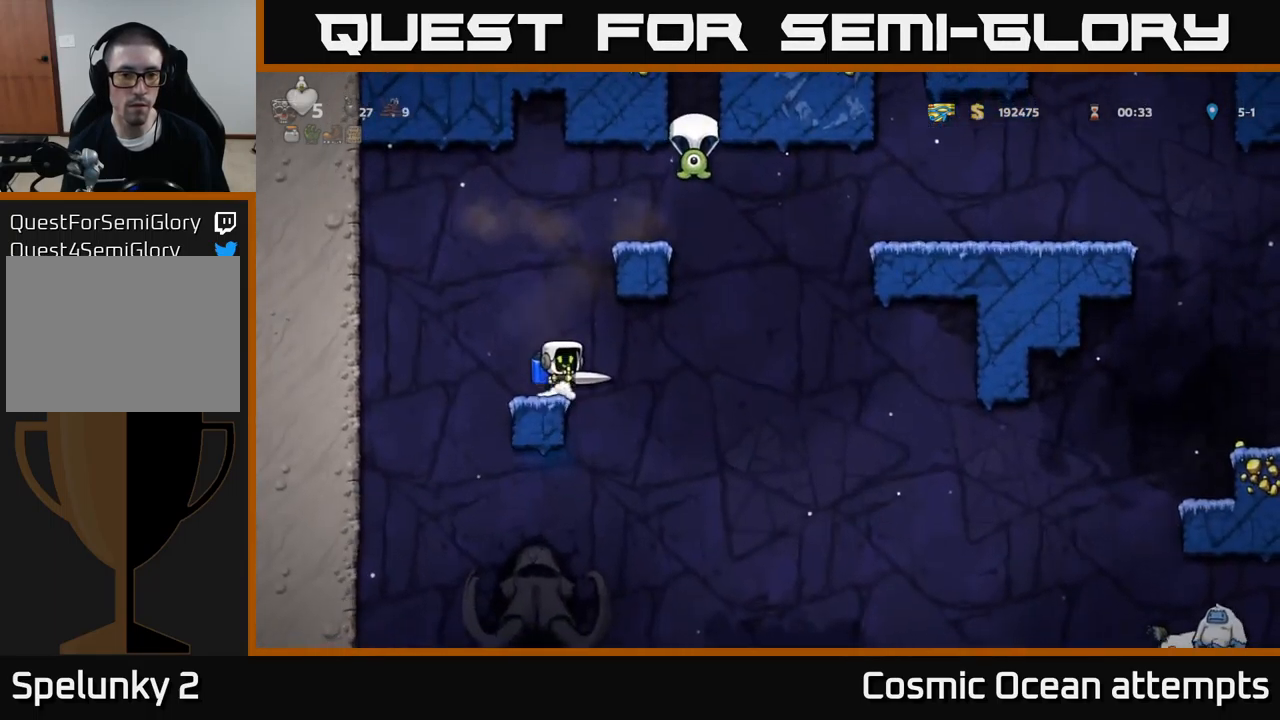
{"buttons": ["DPAD_RIGHT"], "left_stick": "center", "events": [[50, "A", "up"], [133, "A", "down"], [266, "X", "down"], [300, "DPAD_RIGHT", "down"], [416, "X", "up"], [433, "A", "up"]]}
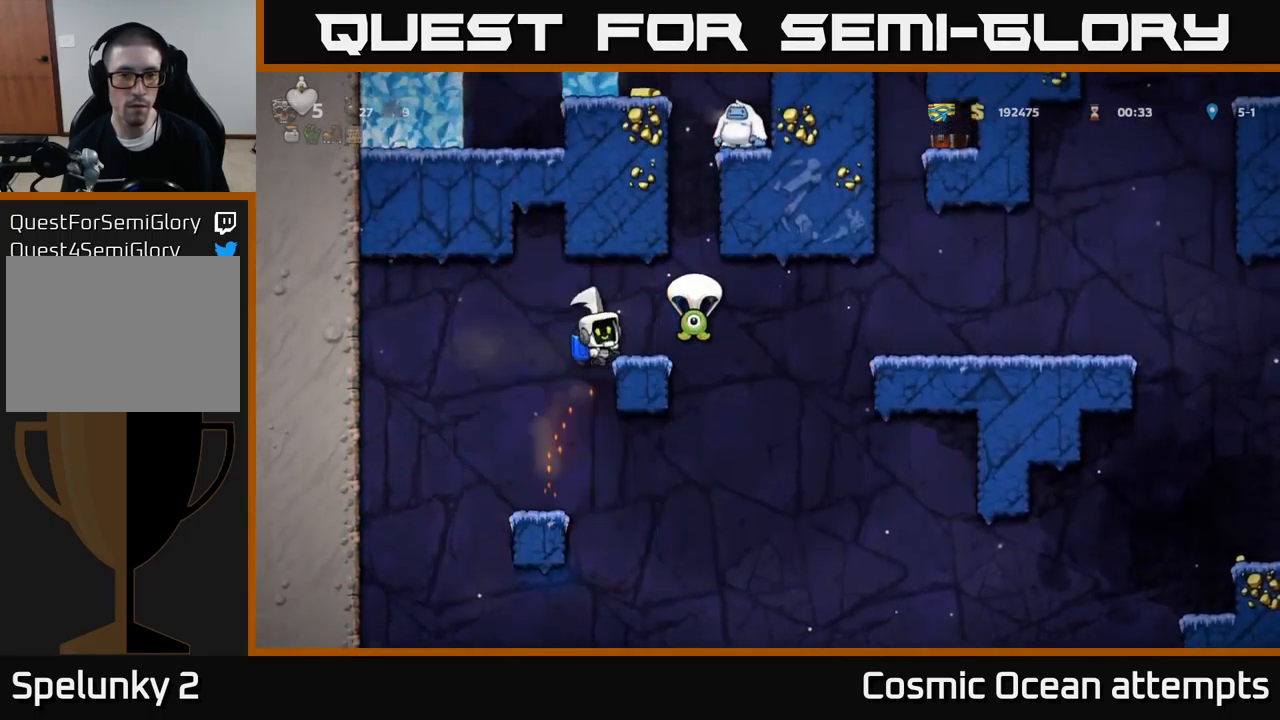
{"buttons": ["DPAD_RIGHT"], "left_stick": "center", "events": [[50, "A", "down"], [66, "DPAD_RIGHT", "up"], [150, "A", "up"], [383, "DPAD_RIGHT", "down"]]}
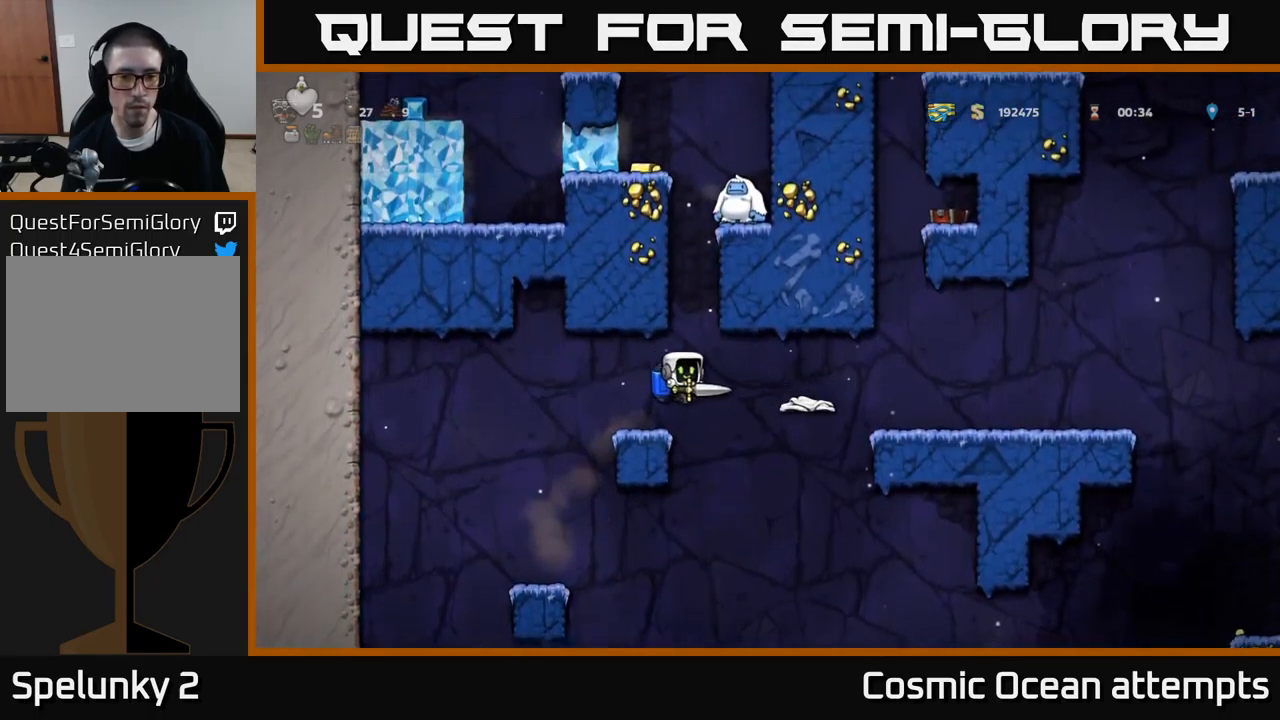
{"buttons": [], "left_stick": "center", "events": [[83, "DPAD_RIGHT", "up"], [116, "DPAD_LEFT", "down"], [133, "A", "down"], [216, "DPAD_LEFT", "up"], [250, "A", "up"], [300, "A", "down"], [433, "A", "up"]]}
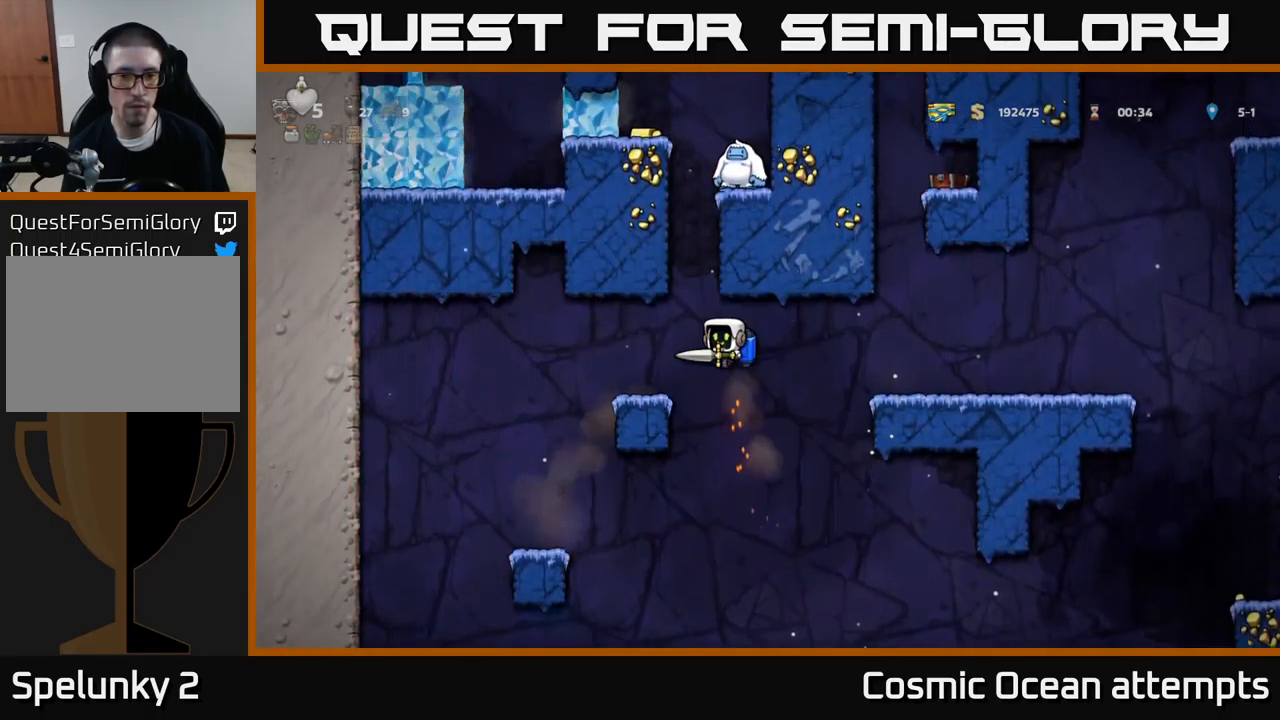
{"buttons": [], "left_stick": "center", "events": [[50, "DPAD_LEFT", "down"], [133, "DPAD_LEFT", "up"], [283, "DPAD_LEFT", "down"], [350, "DPAD_LEFT", "up"]]}
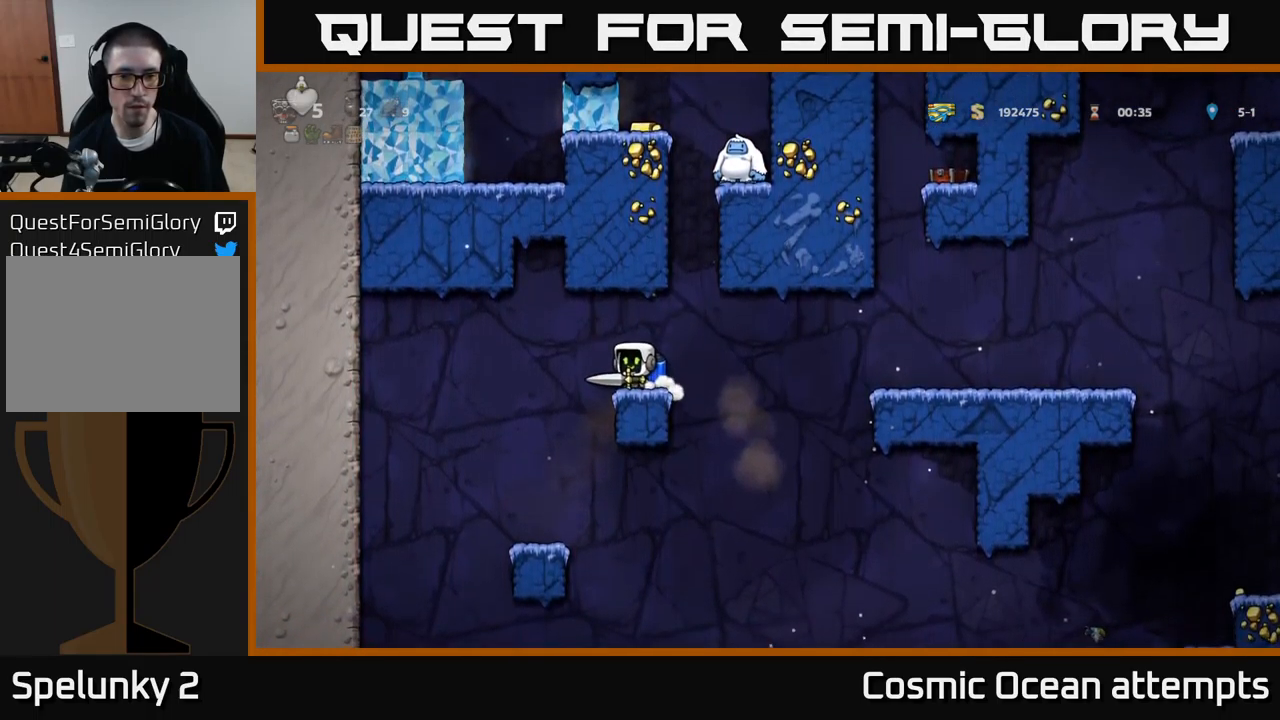
{"buttons": ["A"], "left_stick": "center", "events": [[66, "DPAD_RIGHT", "down"], [183, "A", "down"], [233, "DPAD_RIGHT", "up"], [250, "A", "up"], [283, "DPAD_LEFT", "down"], [316, "A", "down"], [416, "DPAD_LEFT", "up"]]}
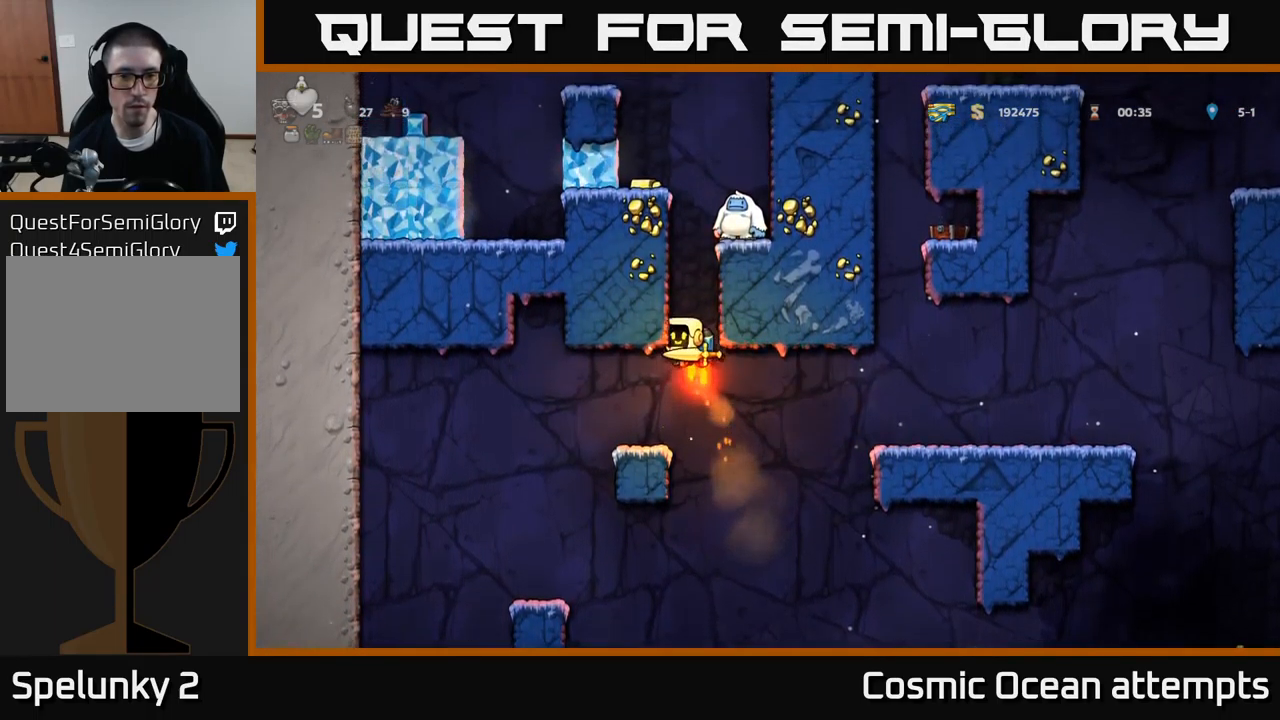
{"buttons": ["A"], "left_stick": "center", "events": []}
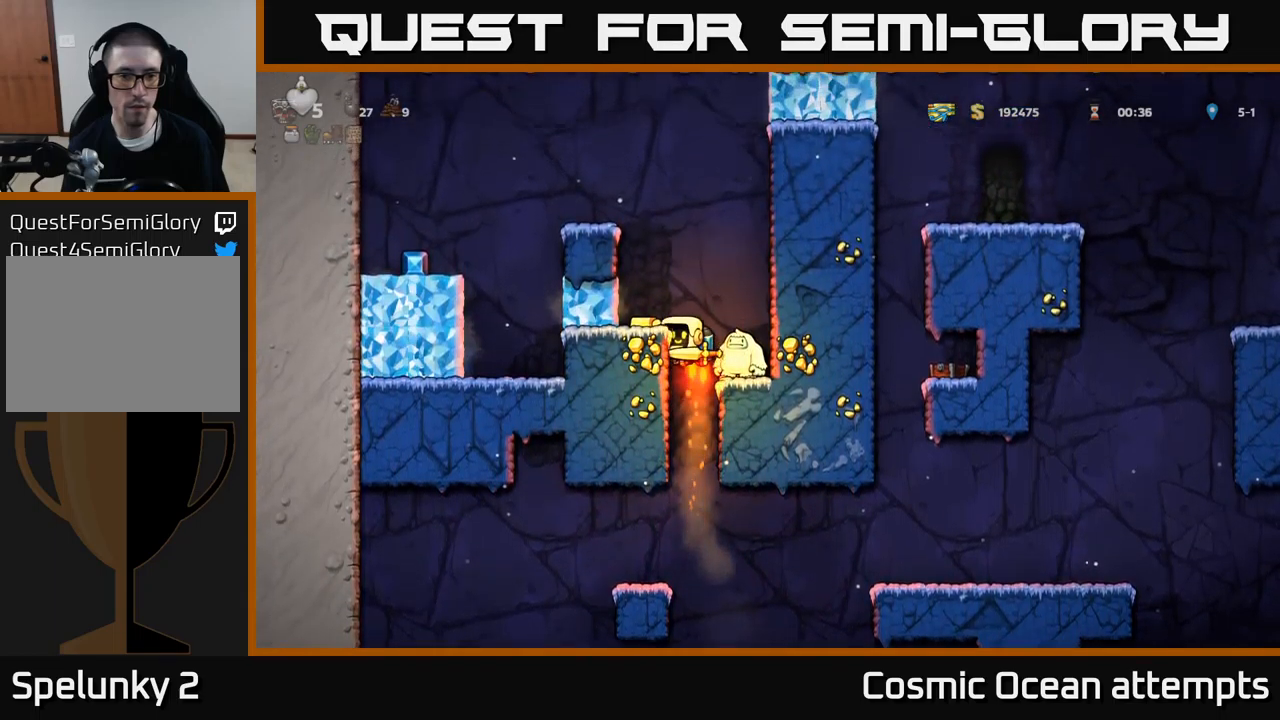
{"buttons": [], "left_stick": "center", "events": [[100, "A", "up"], [183, "DPAD_LEFT", "down"], [267, "DPAD_LEFT", "up"]]}
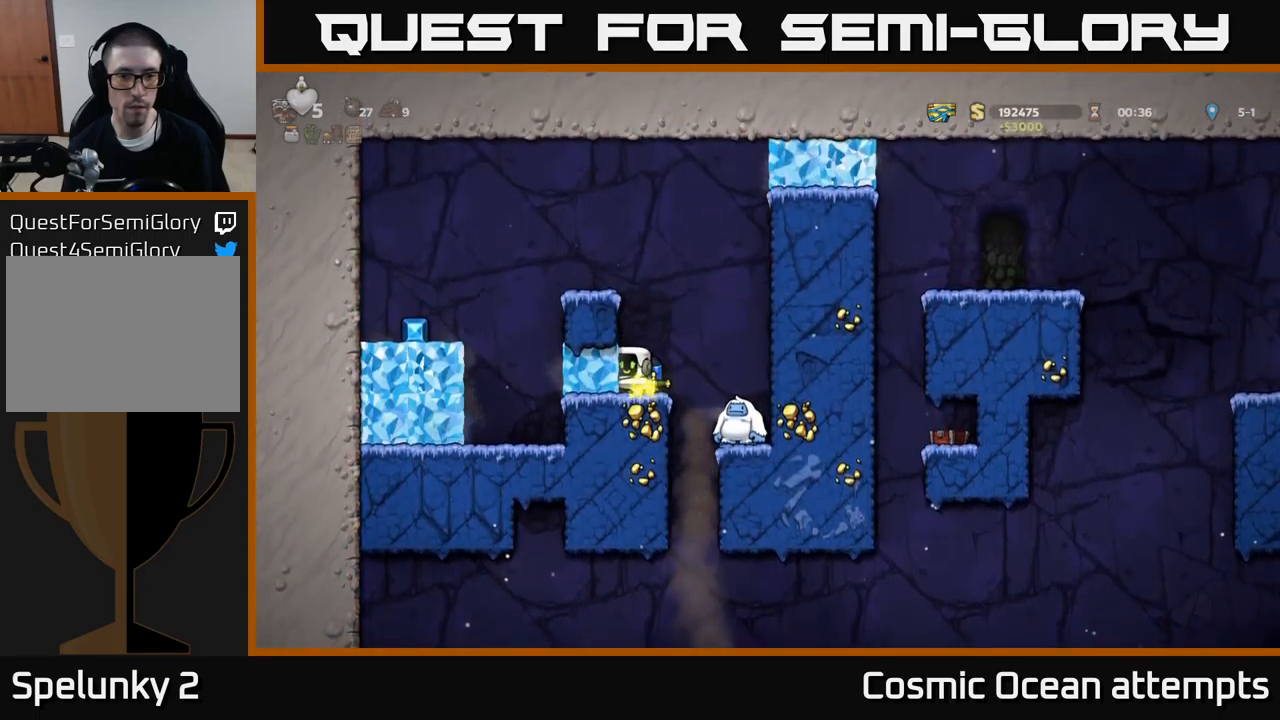
{"buttons": [], "left_stick": "center", "events": [[50, "A", "down"], [83, "DPAD_RIGHT", "down"], [133, "A", "up"], [250, "DPAD_RIGHT", "up"]]}
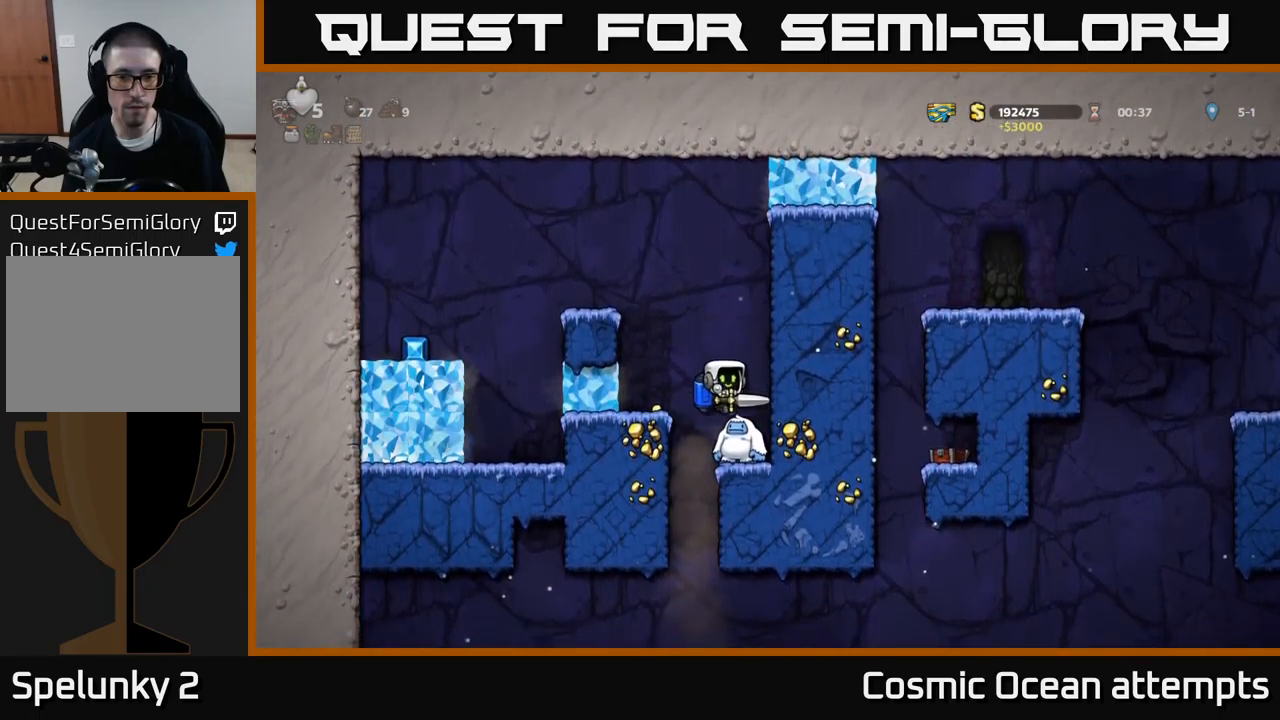
{"buttons": [], "left_stick": "center", "events": [[67, "DPAD_RIGHT", "down"], [117, "DPAD_RIGHT", "up"]]}
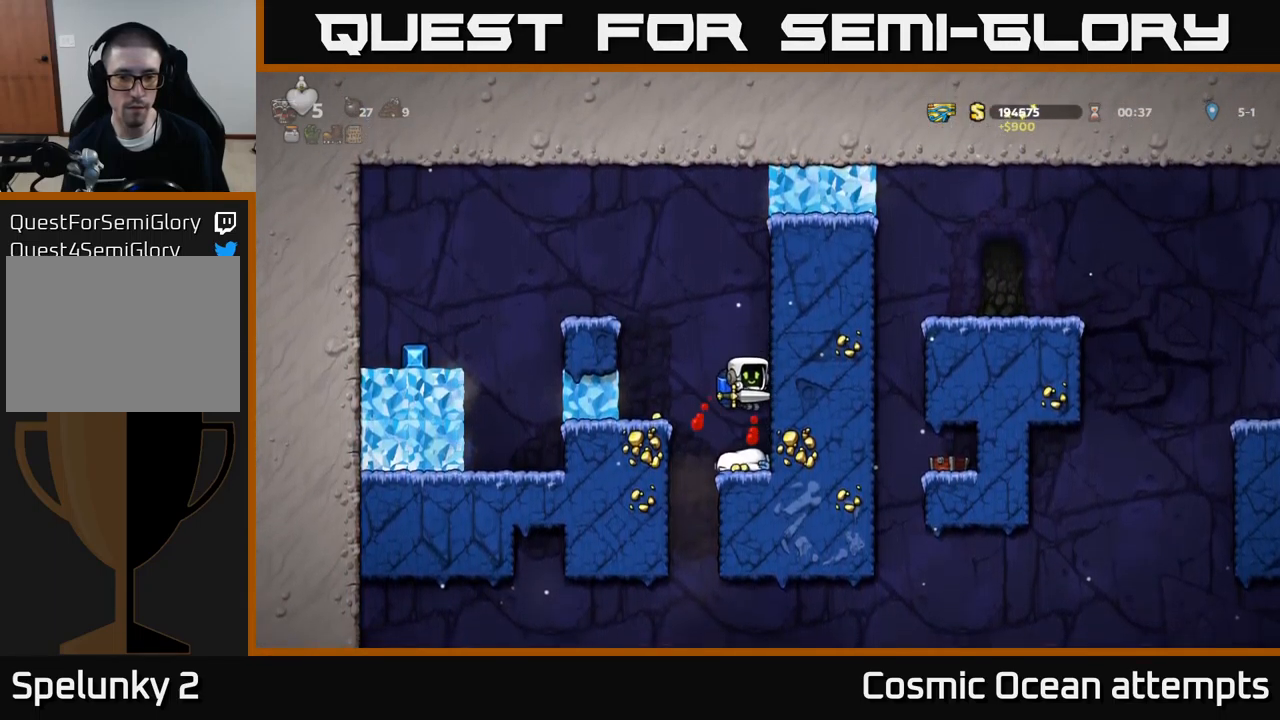
{"buttons": [], "left_stick": "center", "events": [[117, "DPAD_LEFT", "down"], [267, "A", "down"], [333, "DPAD_LEFT", "up"], [417, "A", "up"]]}
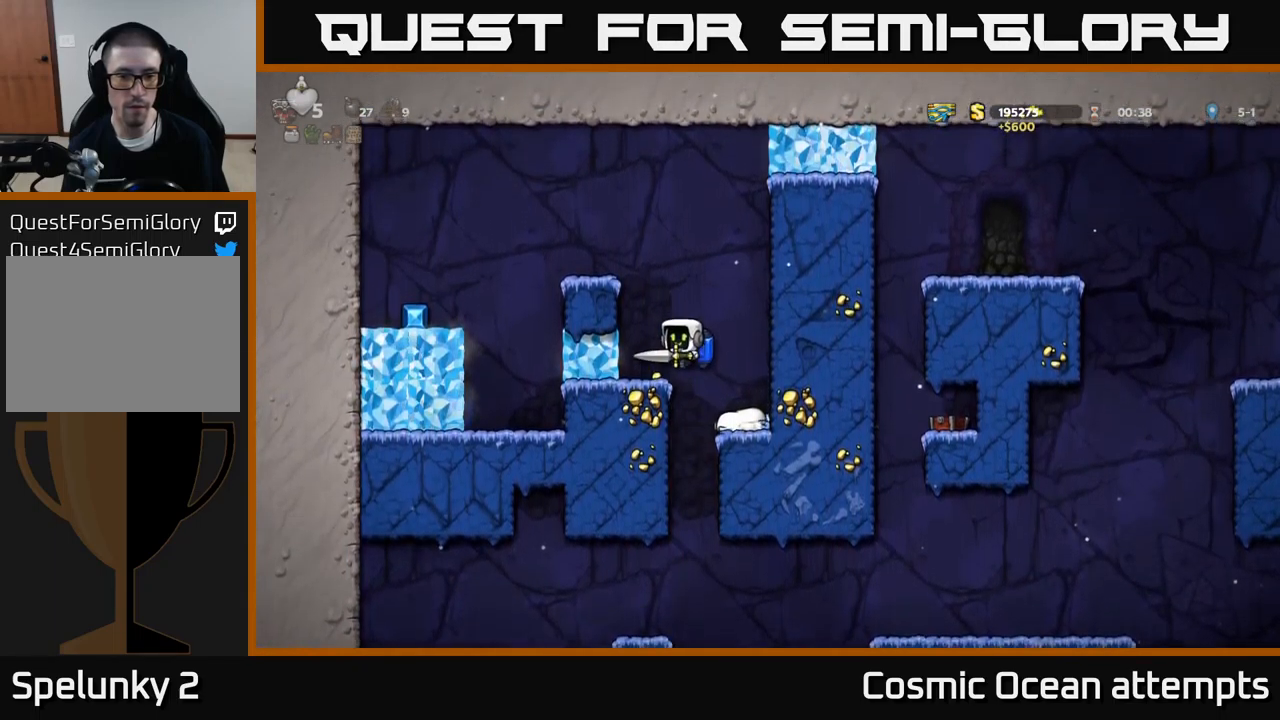
{"buttons": ["A"], "left_stick": "center", "events": [[17, "DPAD_LEFT", "down"], [100, "DPAD_LEFT", "up"], [317, "A", "down"], [433, "A", "up"], [483, "A", "down"]]}
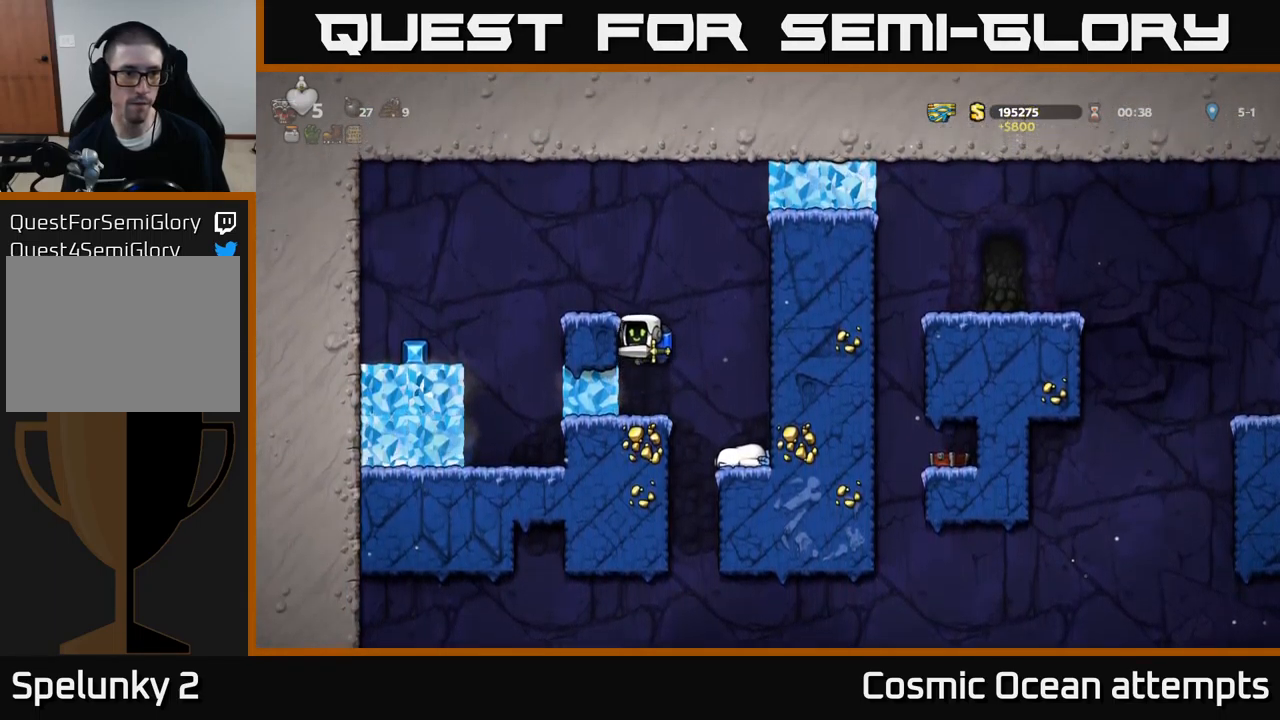
{"buttons": ["DPAD_LEFT"], "left_stick": "center", "events": [[67, "DPAD_LEFT", "down"], [217, "A", "up"]]}
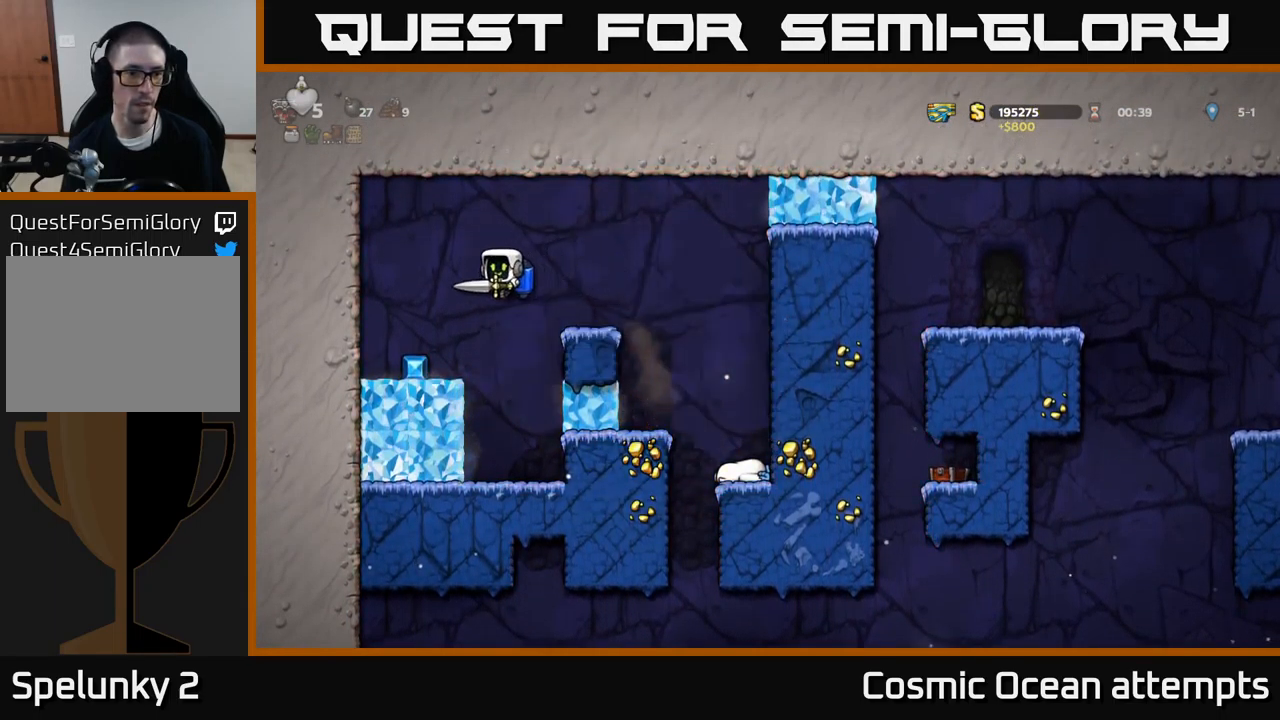
{"buttons": ["DPAD_RIGHT"], "left_stick": "center", "events": [[100, "DPAD_LEFT", "up"], [200, "DPAD_RIGHT", "down"], [267, "A", "down"], [417, "A", "up"]]}